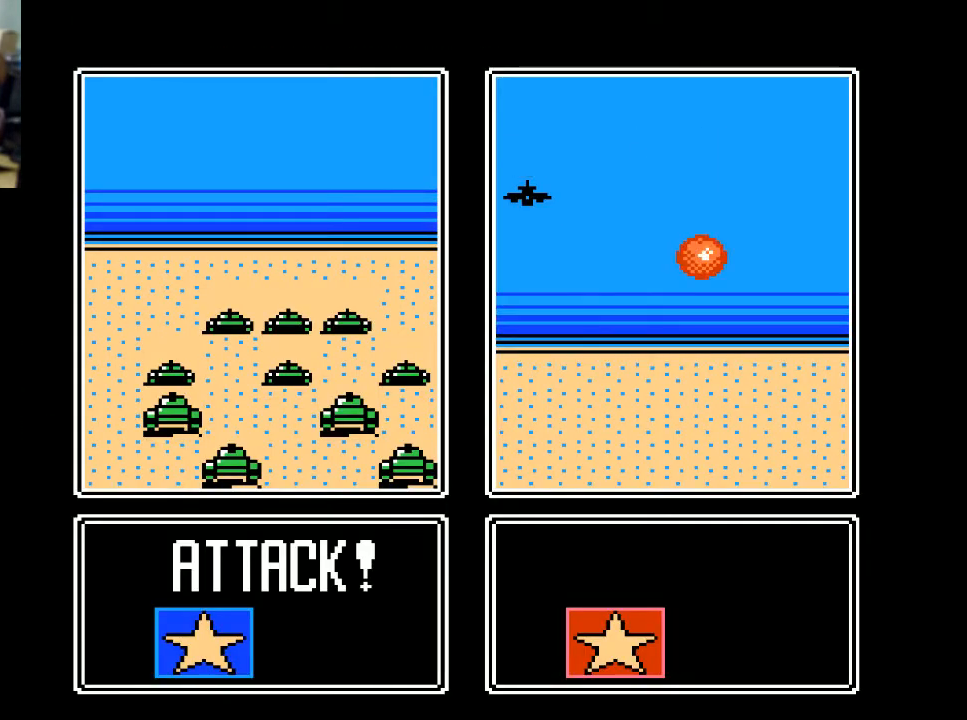
Gameplay with a controller (Xbox layout); each line is a JSON object with the inputs held at the frame after it. "events" lists button and stick changes between this image and that frame as [ms after this image, input, new state], when the widget could be followed in between. Not read: left_stick right_stick.
{"buttons": [], "events": []}
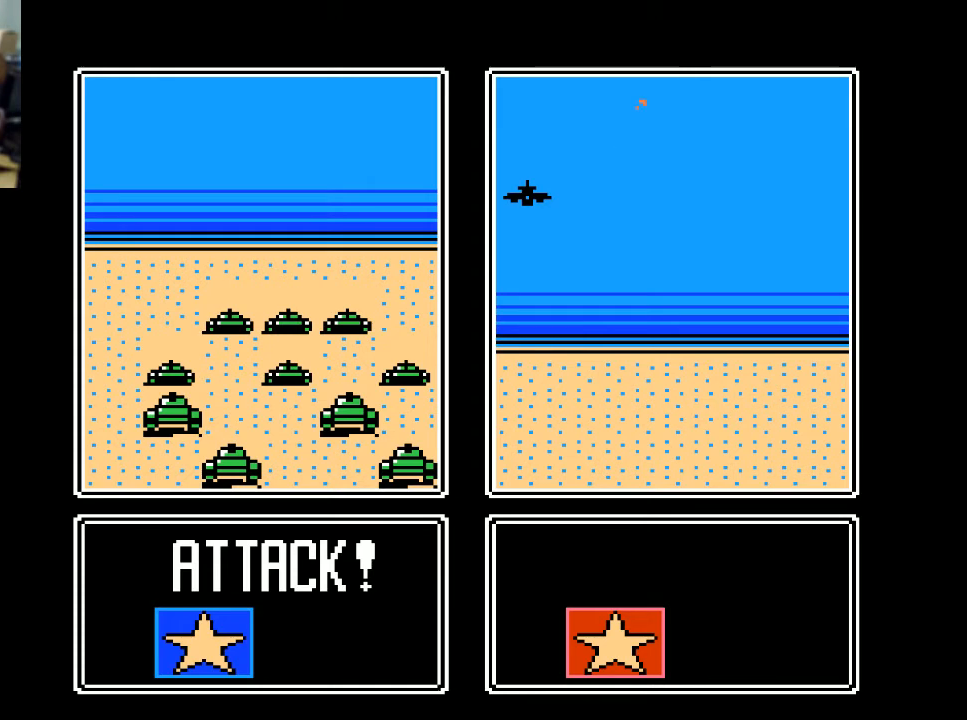
{"buttons": [], "events": []}
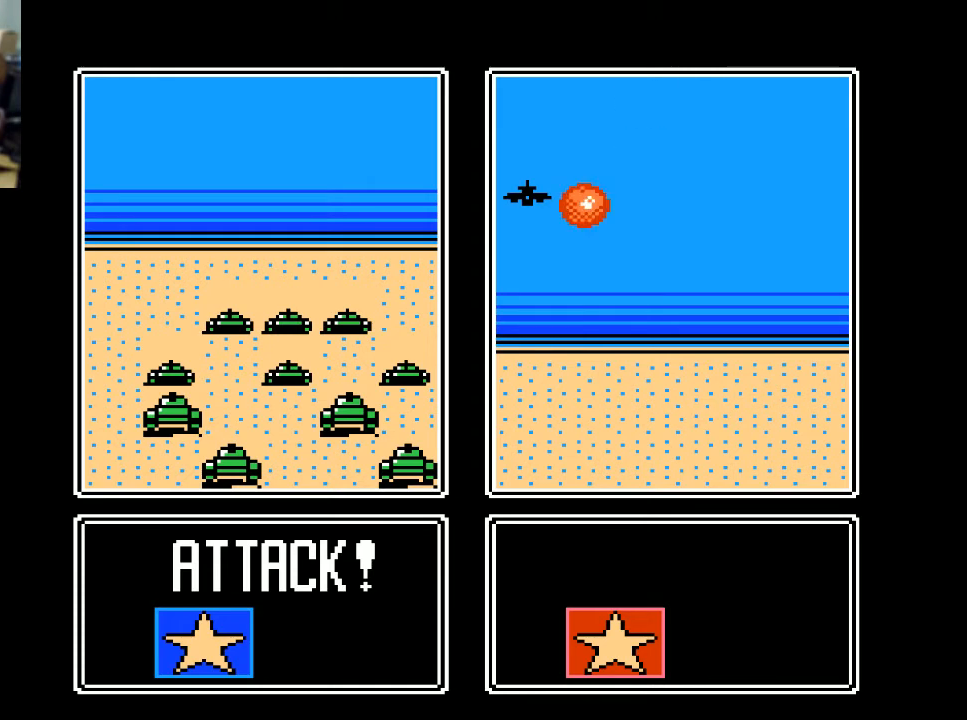
{"buttons": [], "events": []}
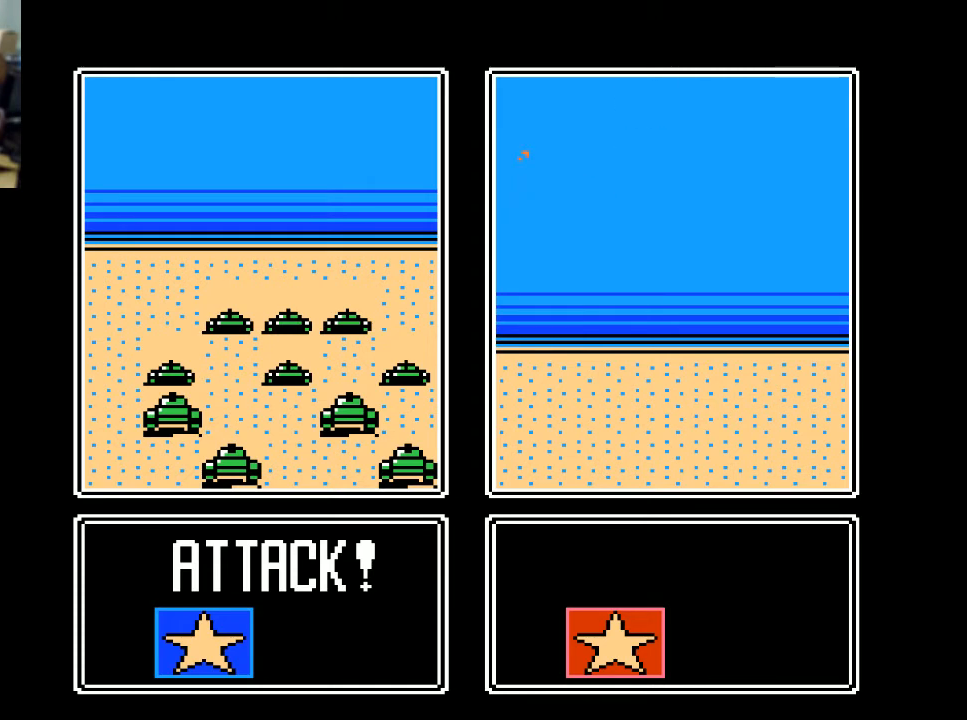
{"buttons": [], "events": []}
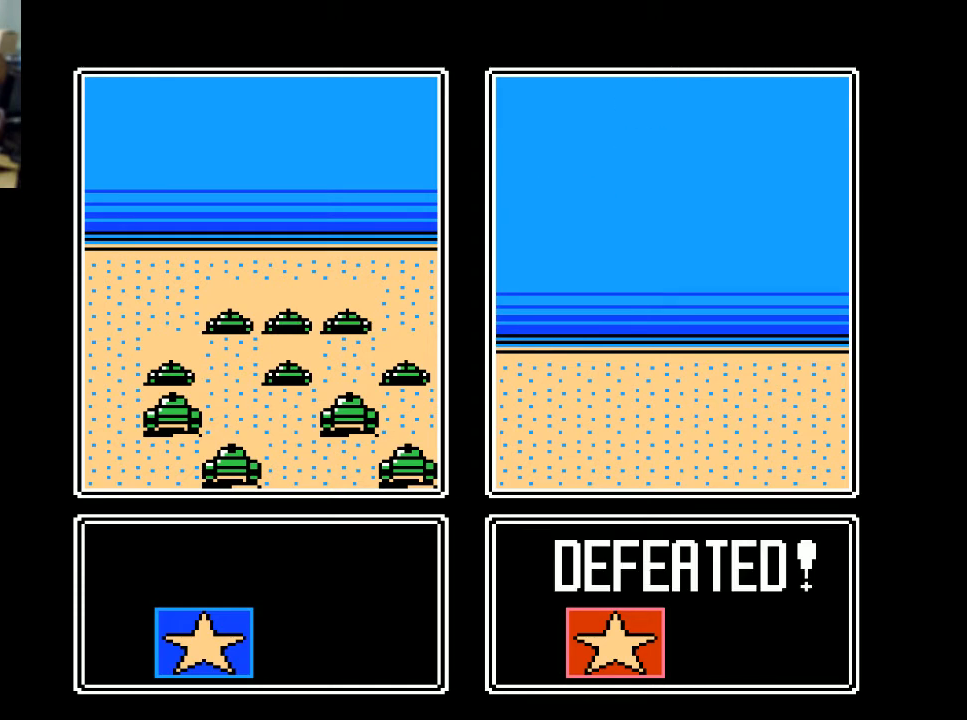
{"buttons": [], "events": [[267, "A", "down"], [400, "A", "up"]]}
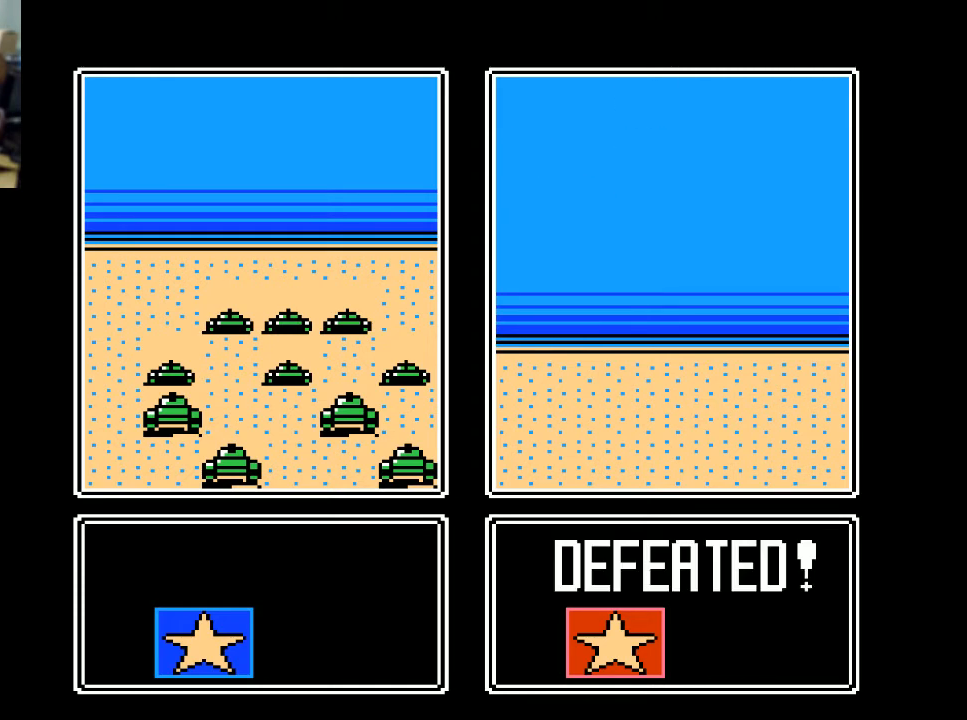
{"buttons": [], "events": [[67, "A", "down"], [167, "A", "up"], [267, "A", "down"], [367, "A", "up"]]}
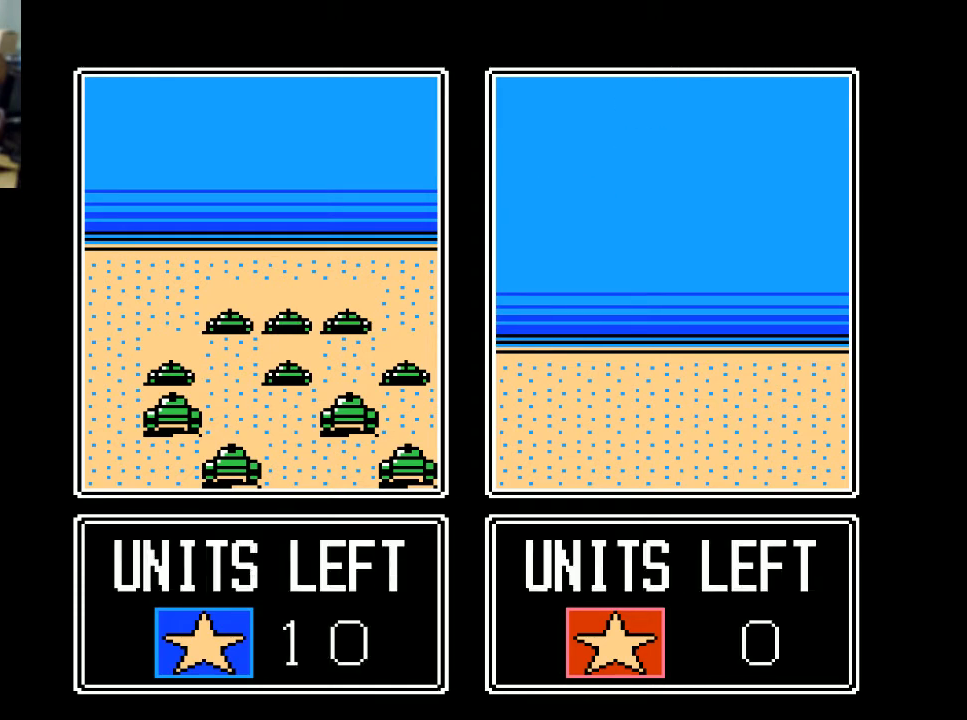
{"buttons": [], "events": [[167, "A", "down"], [267, "A", "up"]]}
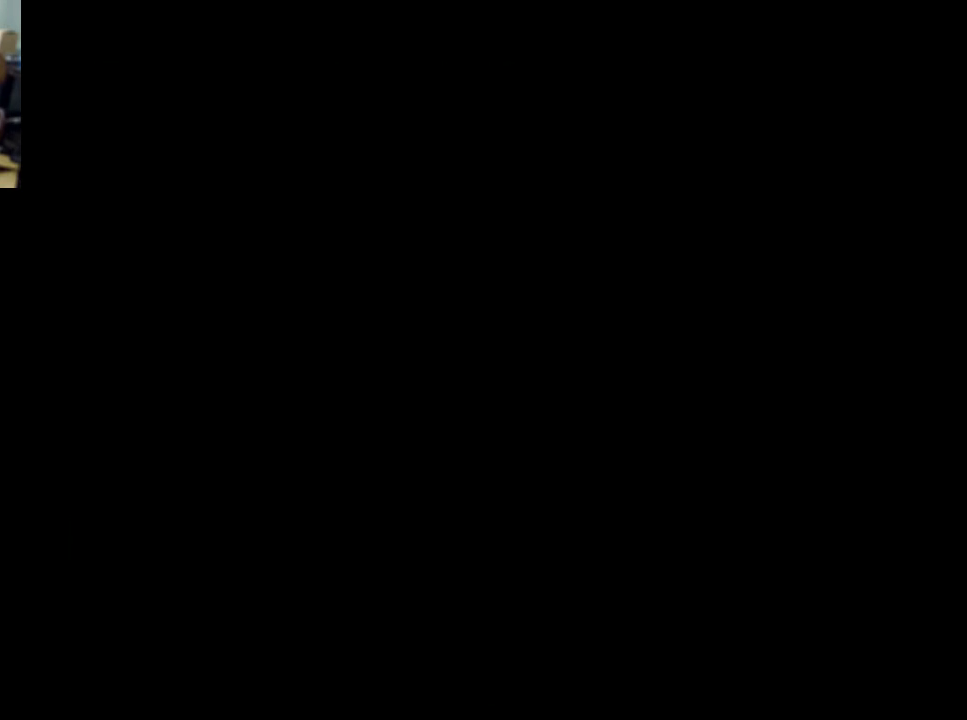
{"buttons": [], "events": []}
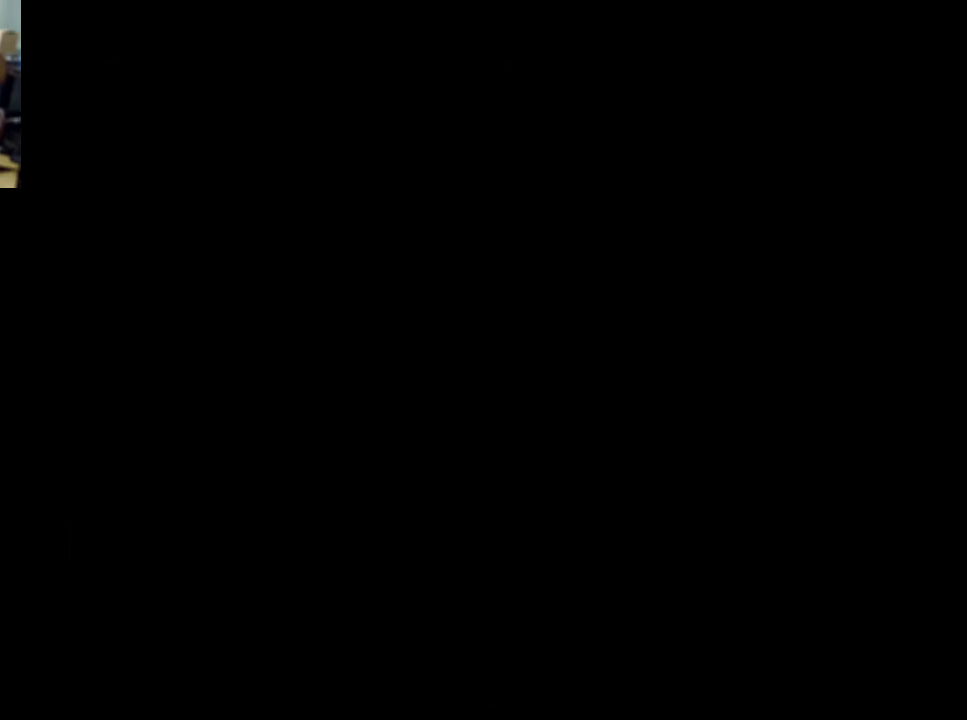
{"buttons": [], "events": []}
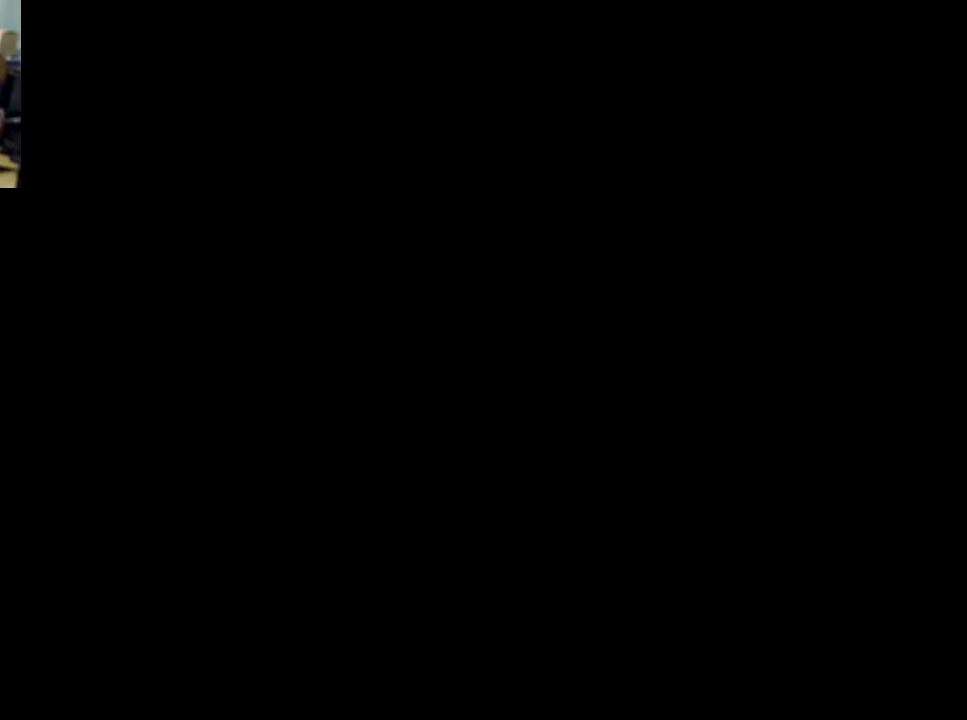
{"buttons": [], "events": []}
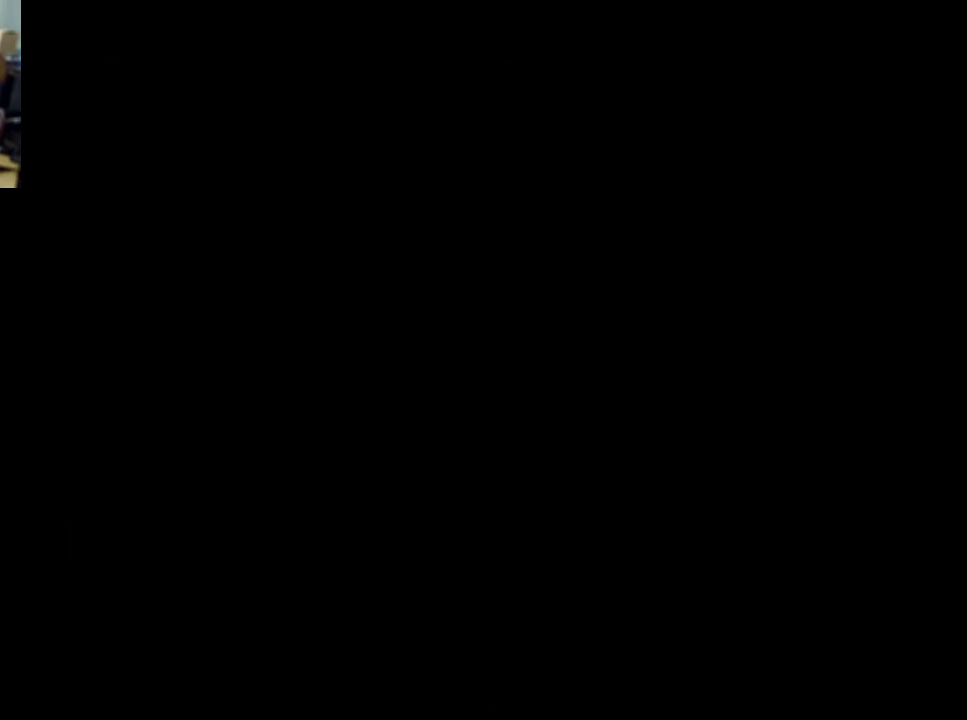
{"buttons": ["DPAD_RIGHT"], "events": [[433, "DPAD_RIGHT", "down"]]}
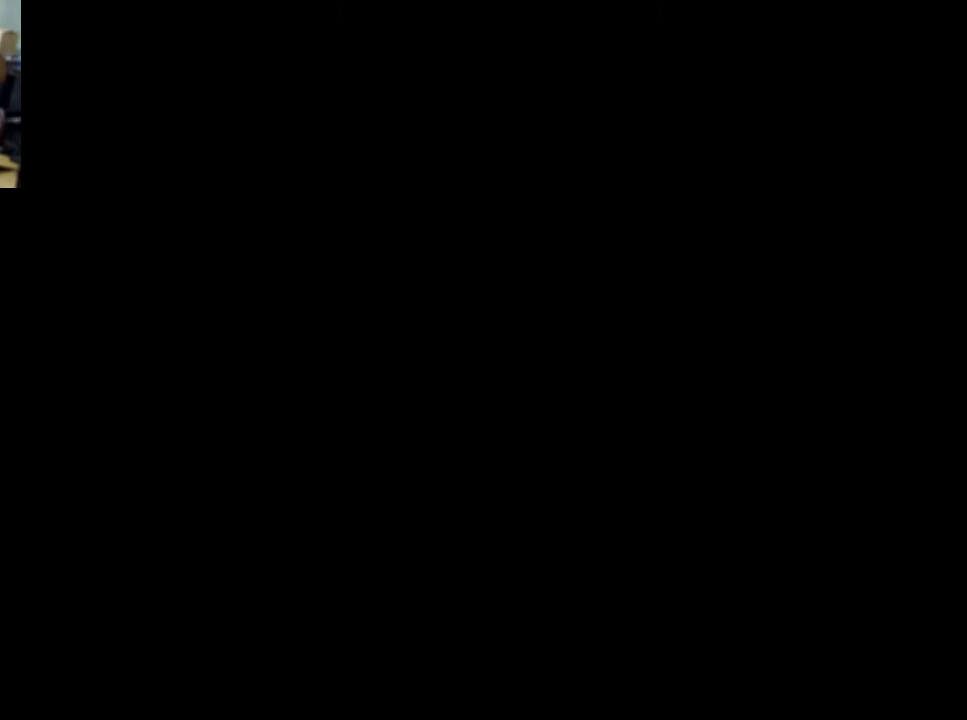
{"buttons": ["DPAD_UP"], "events": [[67, "DPAD_RIGHT", "up"], [167, "DPAD_UP", "down"], [300, "DPAD_UP", "up"], [367, "DPAD_RIGHT", "down"], [500, "DPAD_RIGHT", "up"], [500, "DPAD_UP", "down"]]}
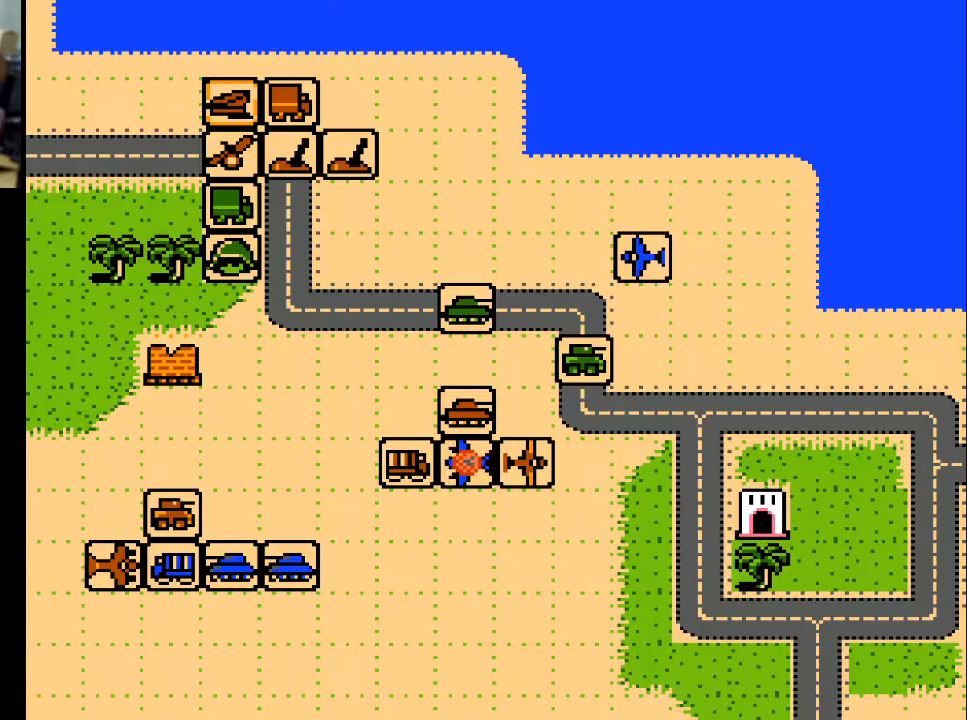
{"buttons": [], "events": [[133, "DPAD_RIGHT", "down"], [133, "DPAD_UP", "up"], [300, "DPAD_RIGHT", "up"]]}
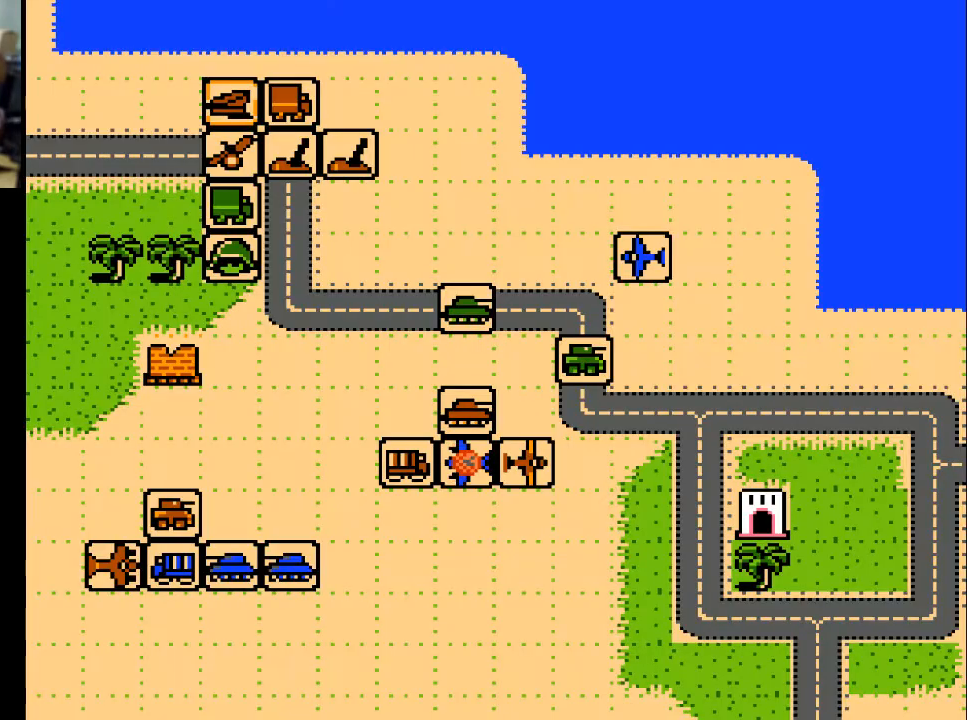
{"buttons": [], "events": []}
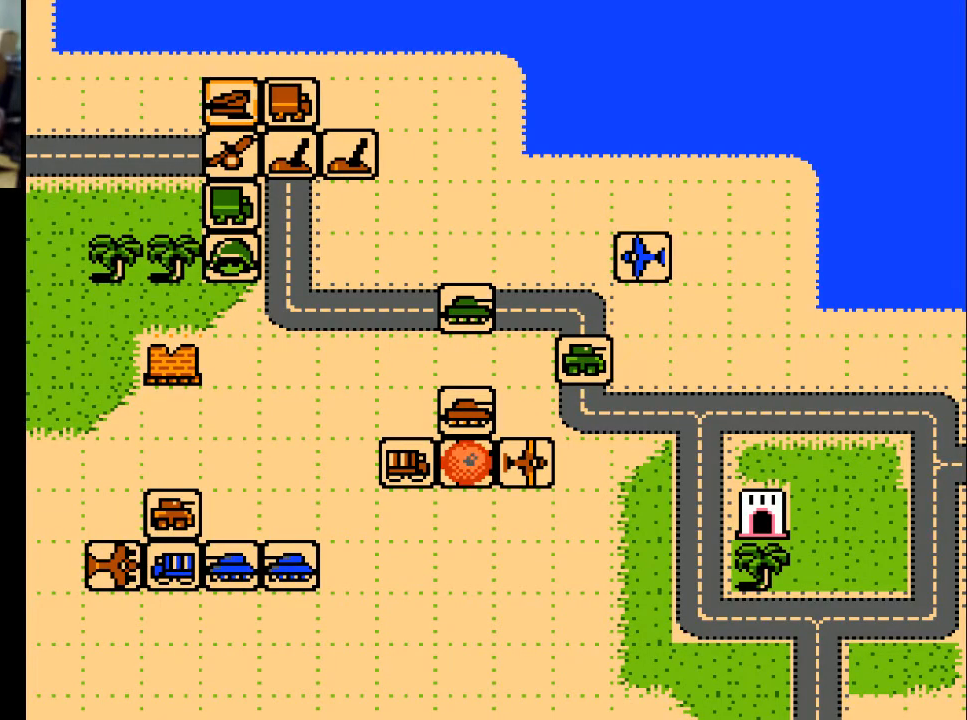
{"buttons": ["DPAD_RIGHT"], "events": [[433, "DPAD_RIGHT", "down"]]}
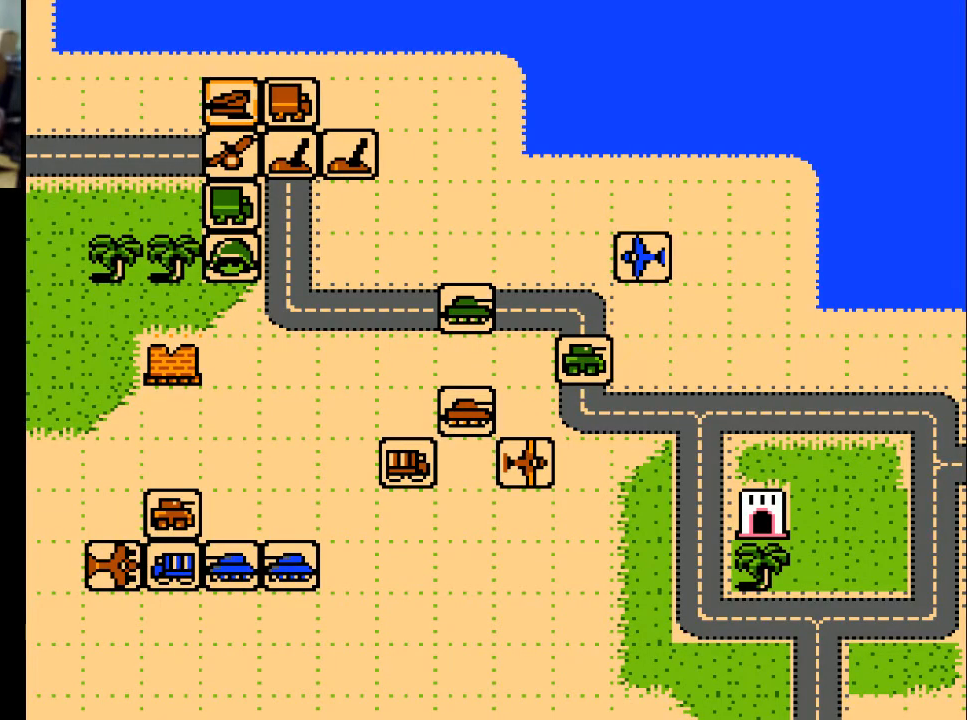
{"buttons": ["DPAD_RIGHT"], "events": [[233, "DPAD_RIGHT", "up"], [467, "DPAD_RIGHT", "down"]]}
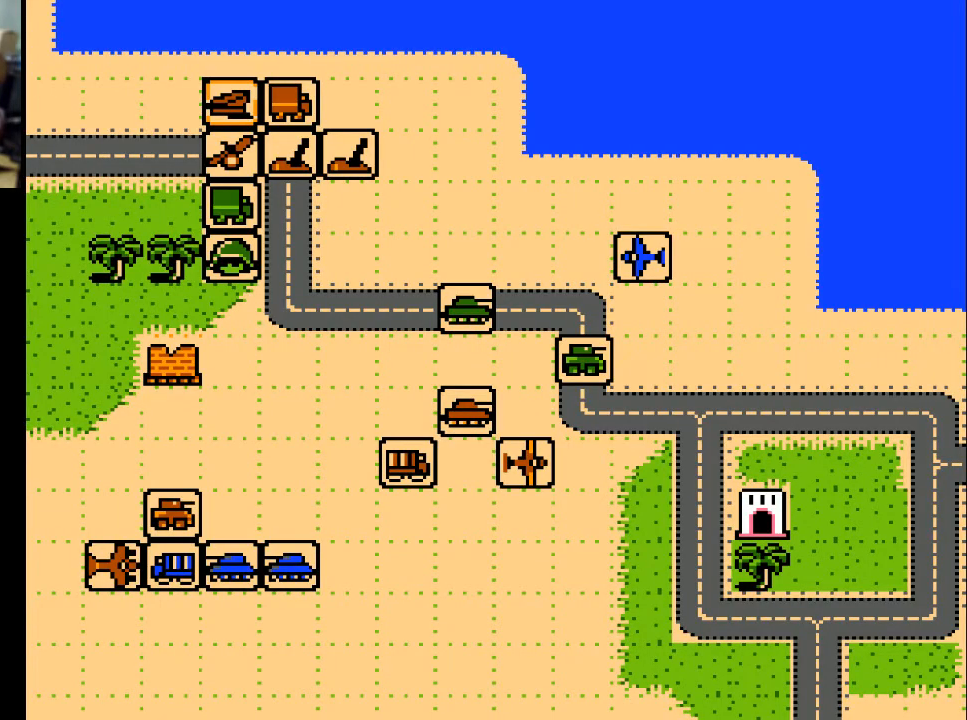
{"buttons": ["DPAD_RIGHT"], "events": [[267, "DPAD_RIGHT", "up"], [300, "DPAD_UP", "down"], [467, "DPAD_RIGHT", "down"], [467, "DPAD_UP", "up"]]}
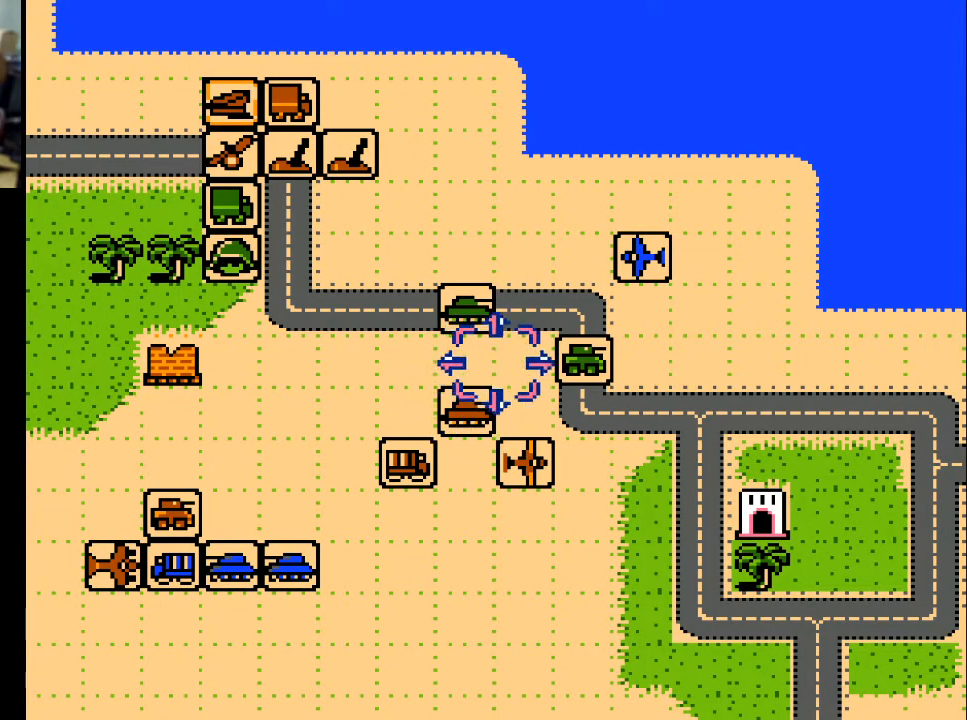
{"buttons": [], "events": [[167, "DPAD_RIGHT", "up"], [333, "A", "down"], [433, "A", "up"]]}
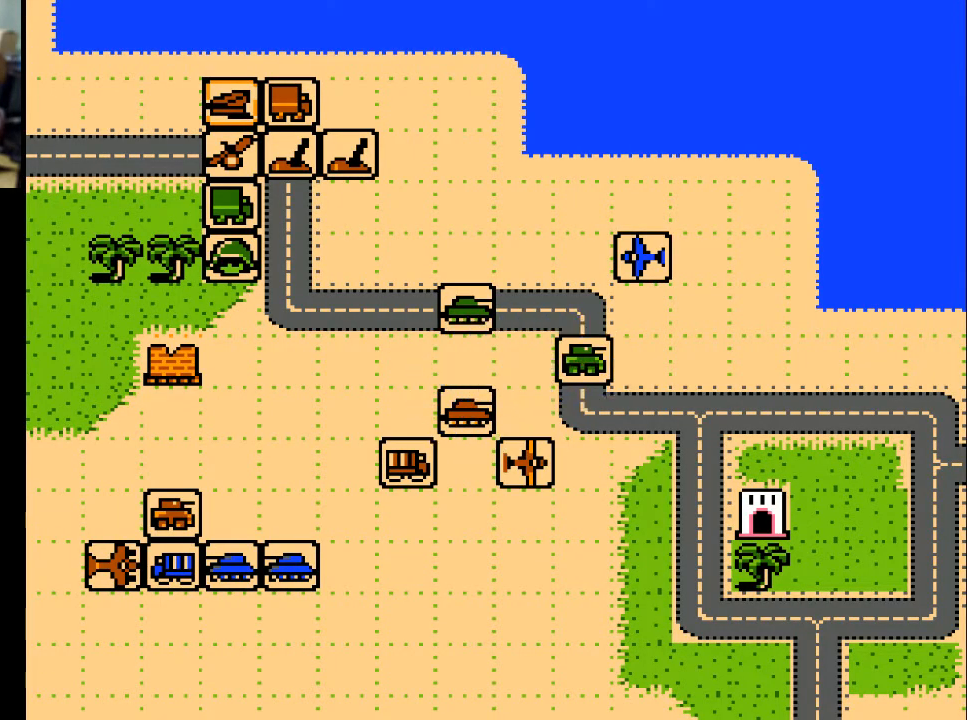
{"buttons": [], "events": []}
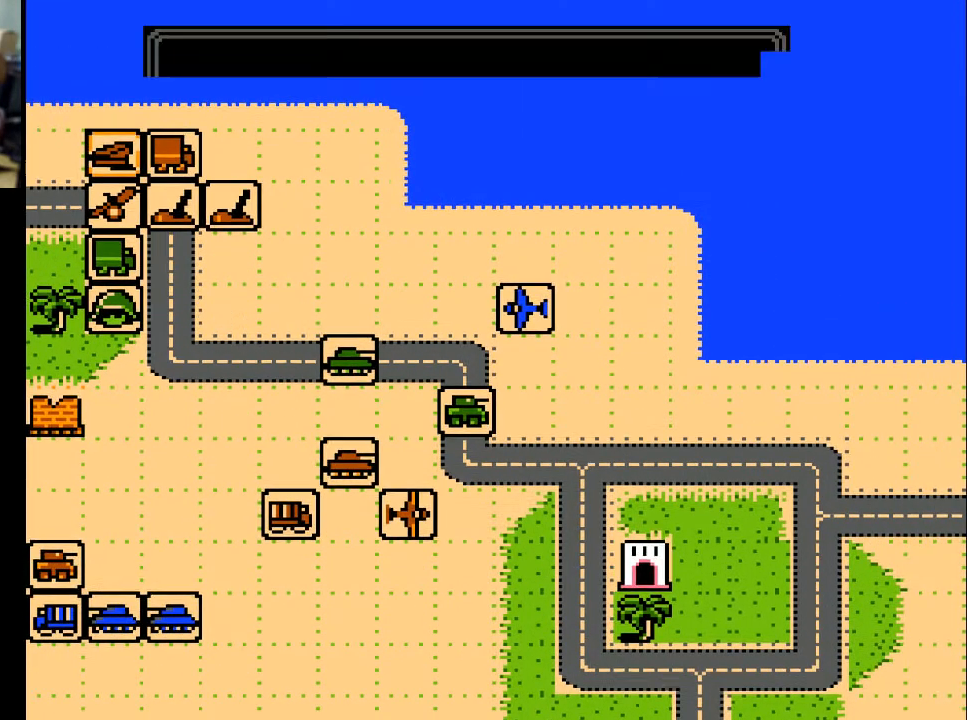
{"buttons": [], "events": [[333, "A", "down"], [433, "A", "up"]]}
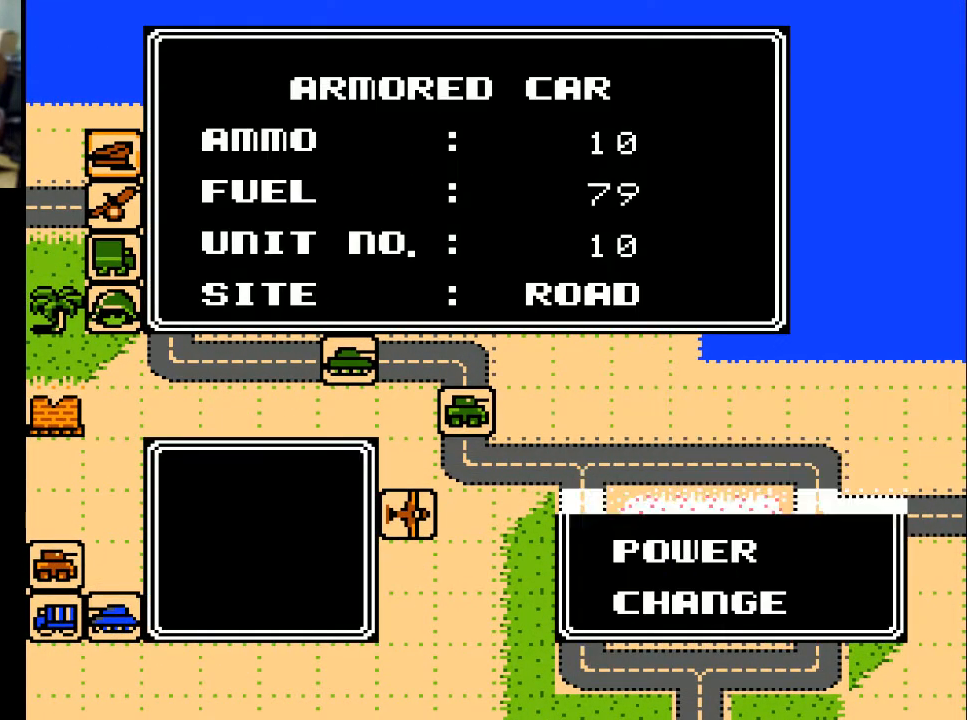
{"buttons": ["DPAD_UP"], "events": [[433, "DPAD_UP", "down"]]}
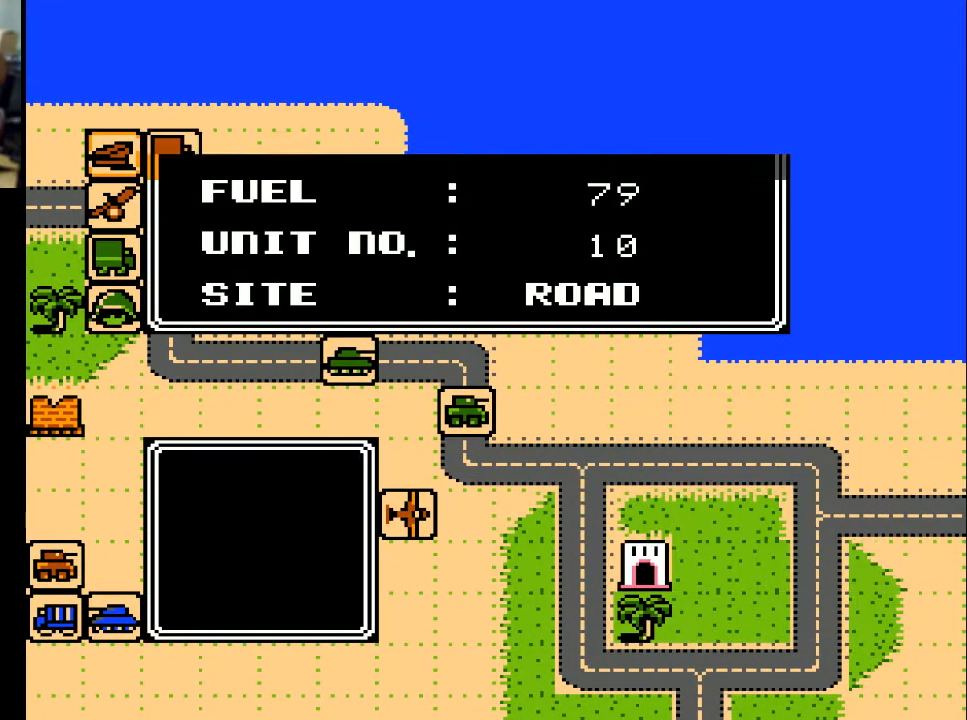
{"buttons": [], "events": [[400, "DPAD_UP", "up"]]}
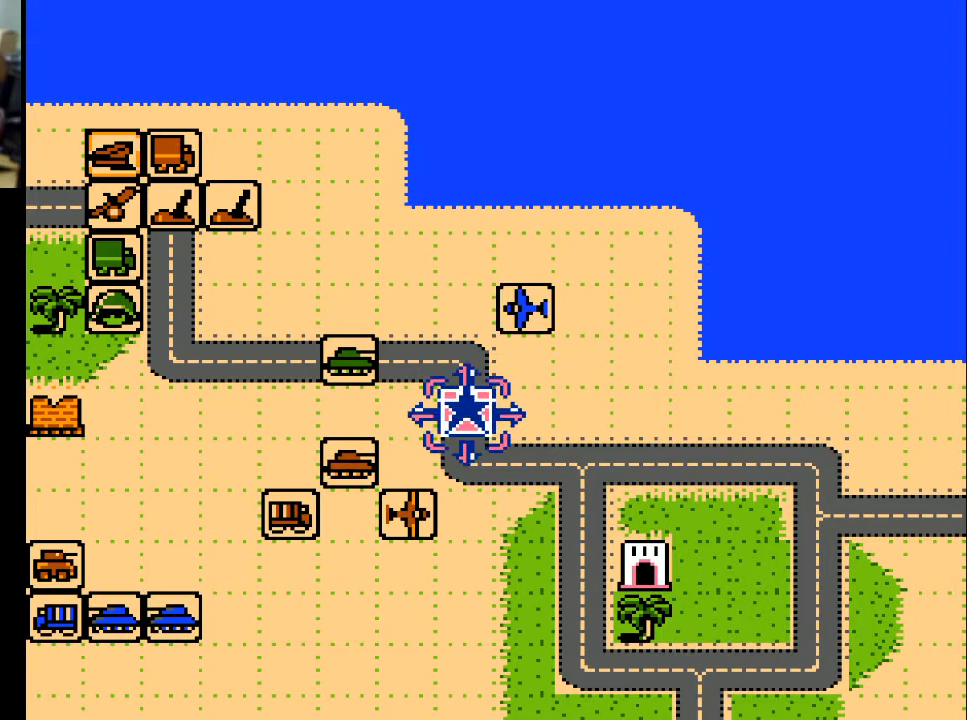
{"buttons": ["DPAD_UP"], "events": [[100, "DPAD_UP", "down"], [233, "DPAD_UP", "up"], [500, "DPAD_UP", "down"]]}
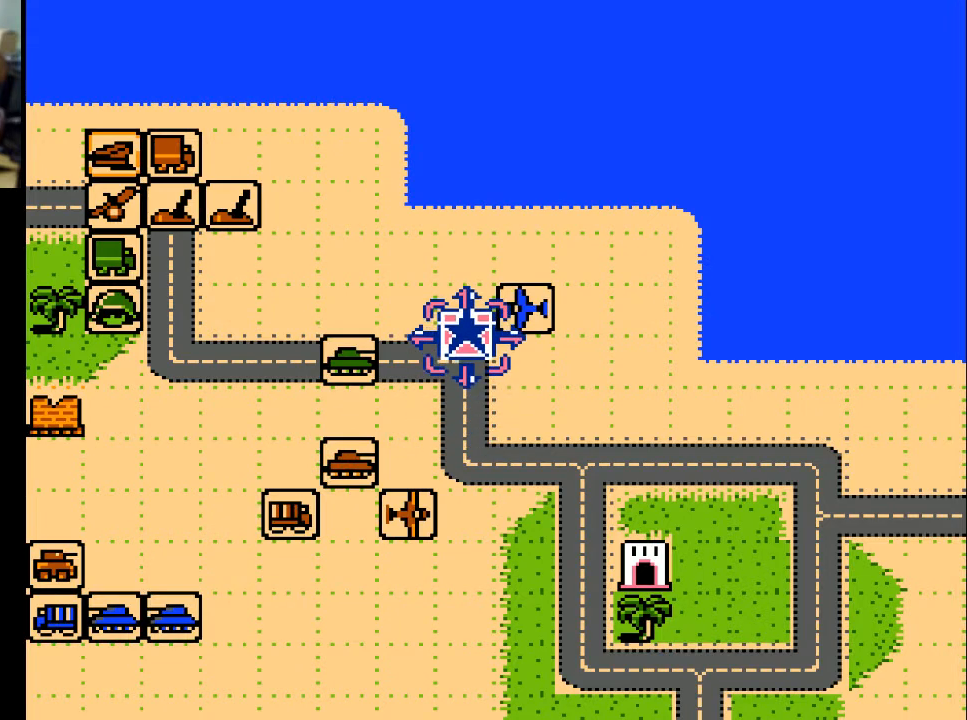
{"buttons": [], "events": [[100, "DPAD_UP", "up"], [200, "A", "down"], [300, "A", "up"]]}
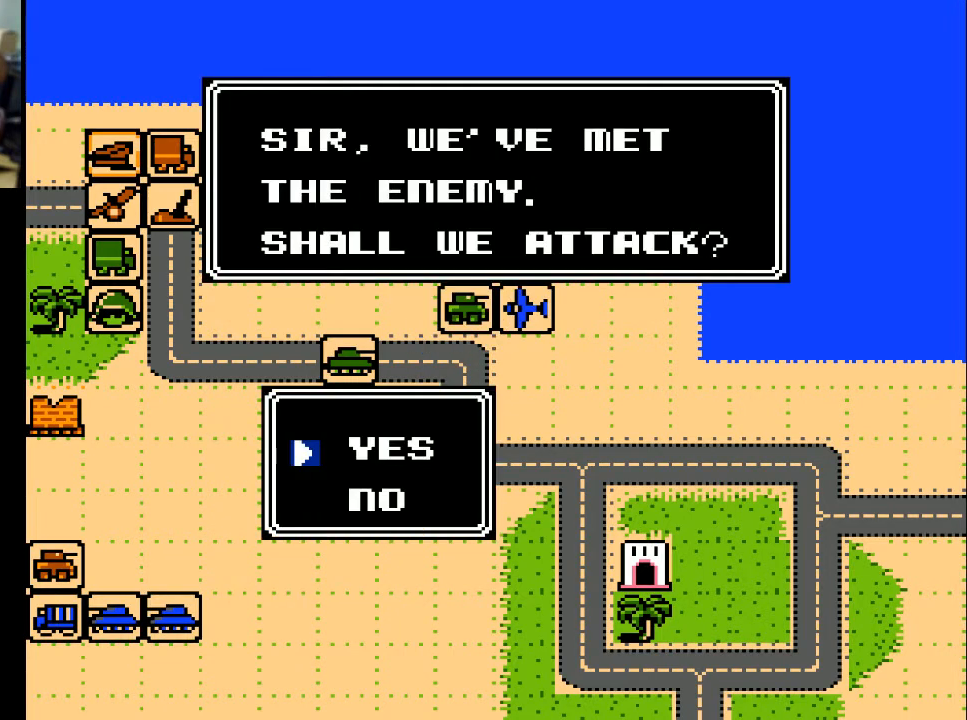
{"buttons": [], "events": [[200, "A", "down"], [300, "A", "up"]]}
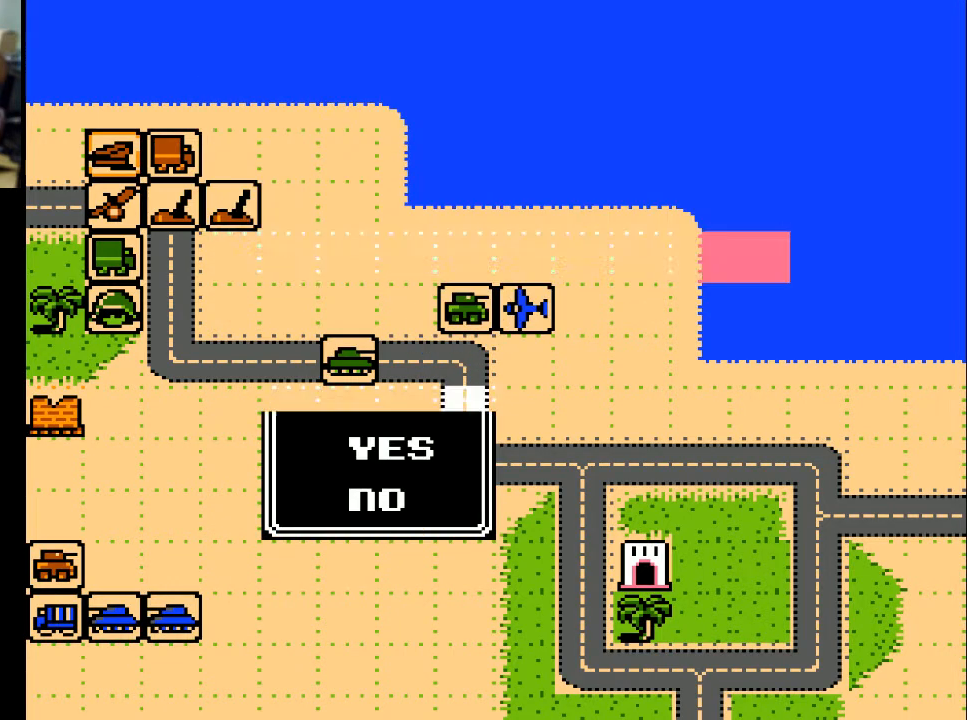
{"buttons": [], "events": []}
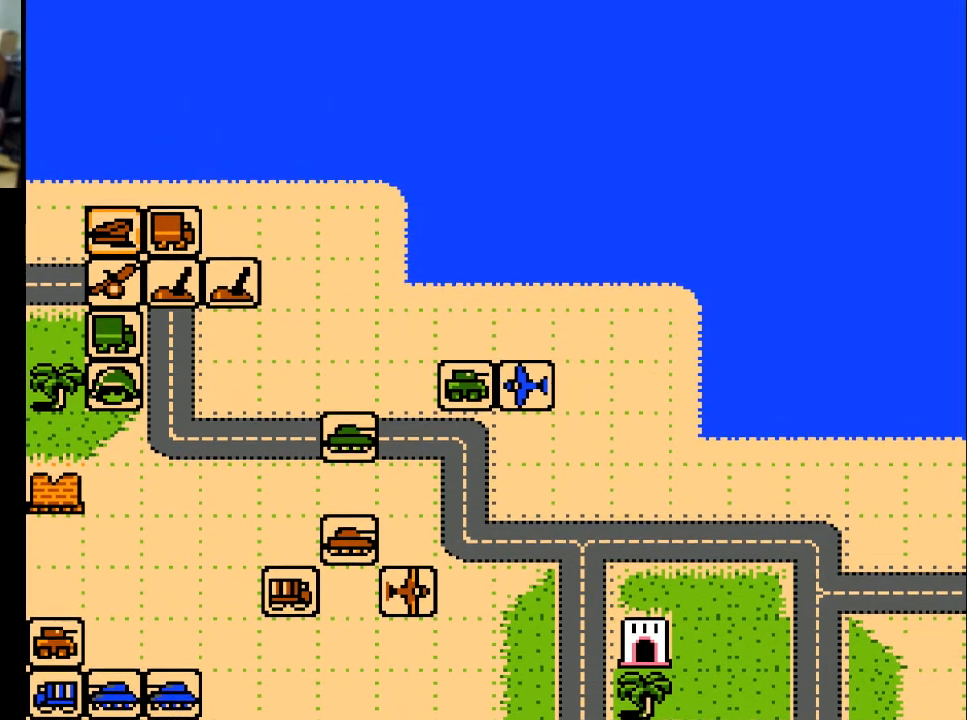
{"buttons": ["DPAD_RIGHT"], "events": [[467, "DPAD_RIGHT", "down"]]}
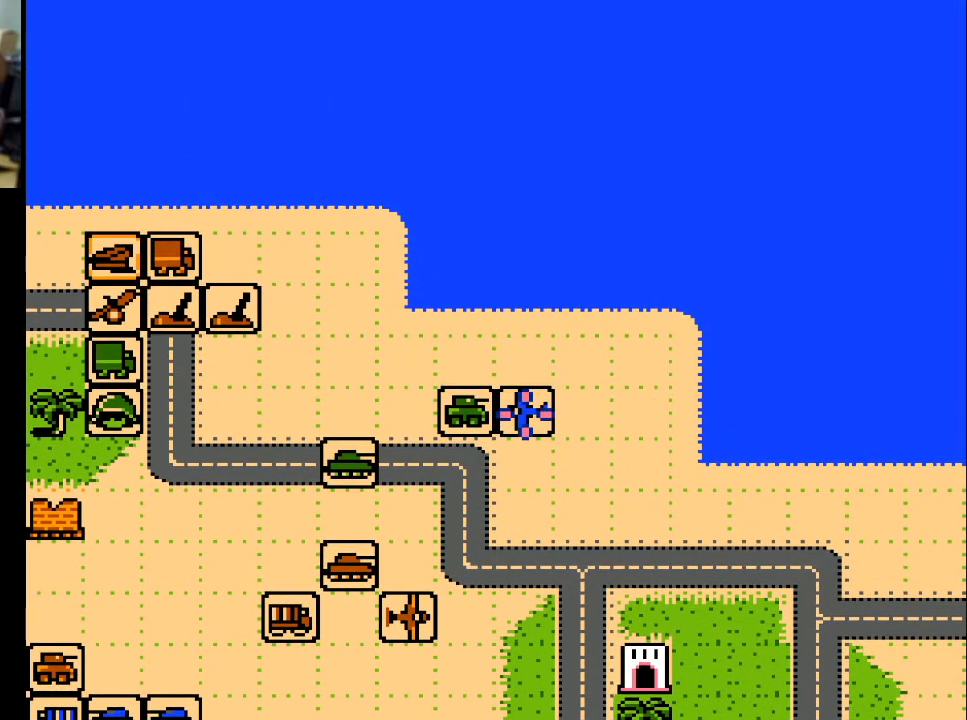
{"buttons": [], "events": [[67, "DPAD_RIGHT", "up"], [267, "A", "down"], [367, "A", "up"]]}